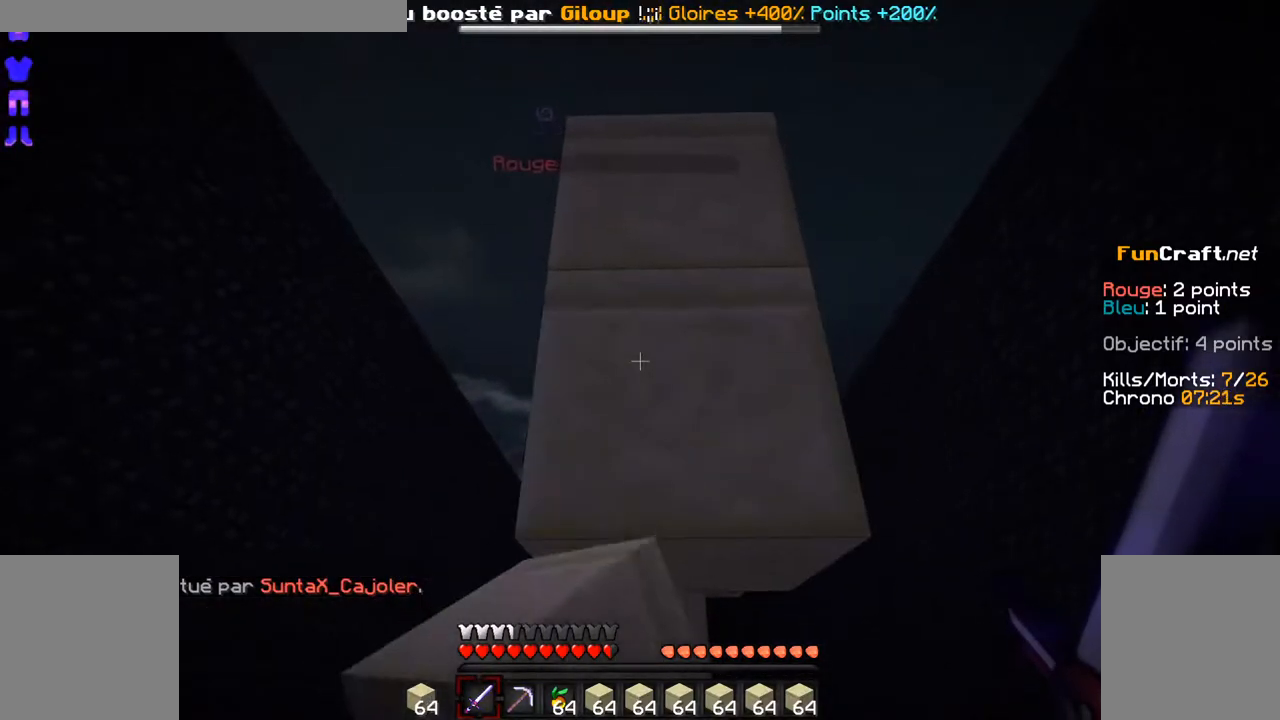
Gameplay with keyboard and mouse; each line is a JSON object with the keys and mouse buttons held at the frame after it. "events" lists presses ("down") and releases ("up") of "d", "q", "s", "shift", "space", "z", "mouse_left" and "mouse_right" between this image and that frame as [ms after this image, input, new state], when the widget could be followed in between. "mouse_left", "mouse_right" = the "left", "right" buttons of the "mouse" list. No other keys are recorded. Fast repeated clicks can show as one long hold. Not read: mouse_move.
{"keys": ["s"], "mouse": [], "events": [[383, "s", "down"]]}
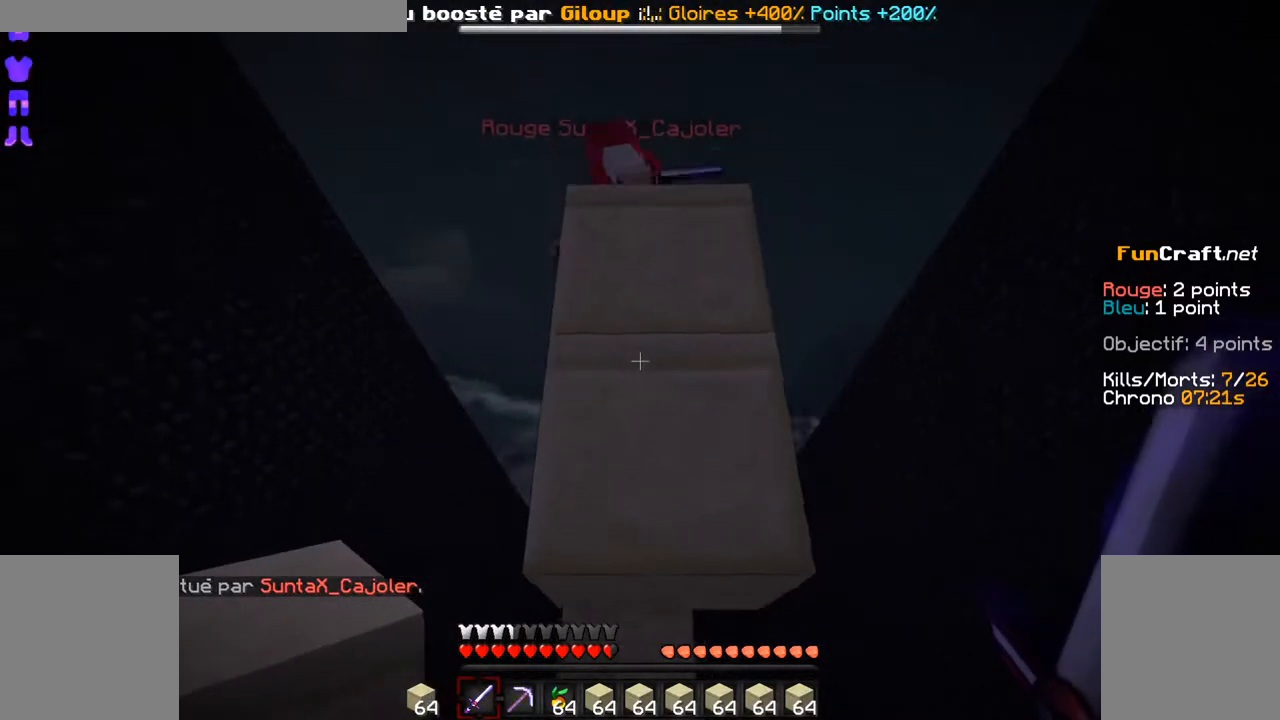
{"keys": ["s"], "mouse": [], "events": [[33, "s", "up"], [183, "mouse_right", "down"], [283, "mouse_right", "up"], [383, "s", "down"]]}
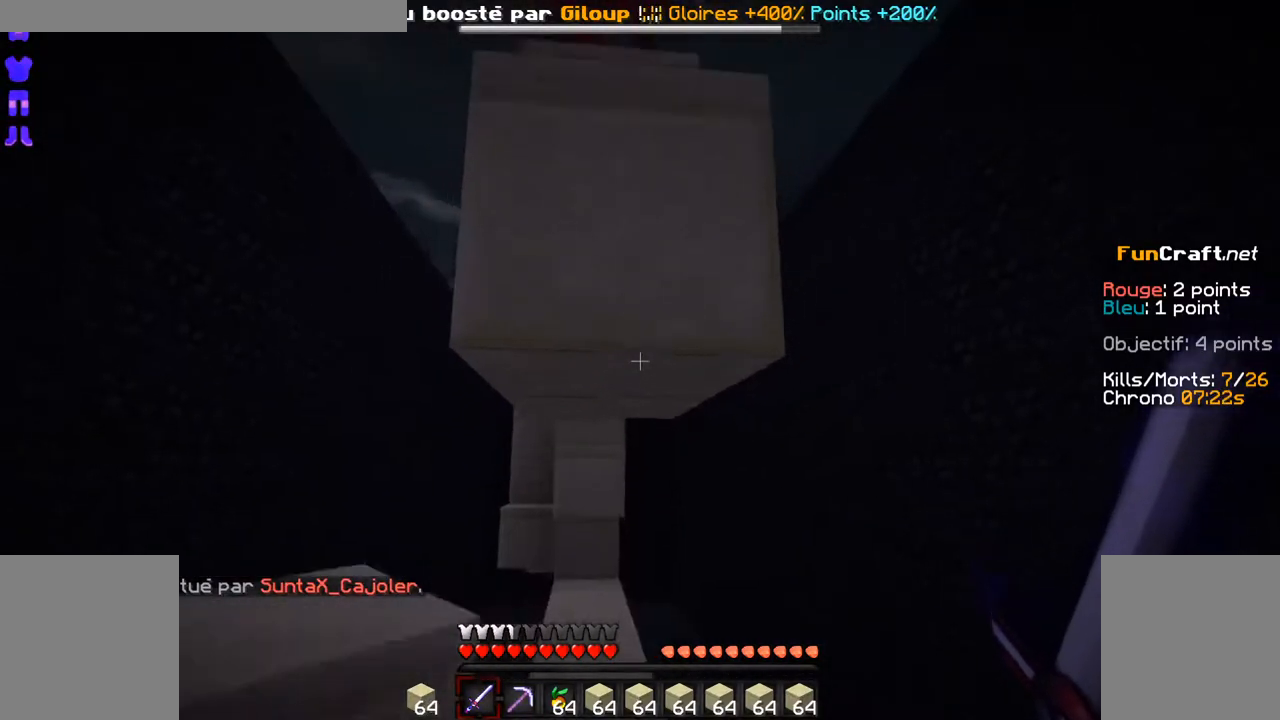
{"keys": [], "mouse": [], "events": [[33, "mouse_right", "down"], [83, "mouse_right", "up"], [83, "s", "up"], [383, "mouse_right", "down"], [483, "mouse_right", "up"]]}
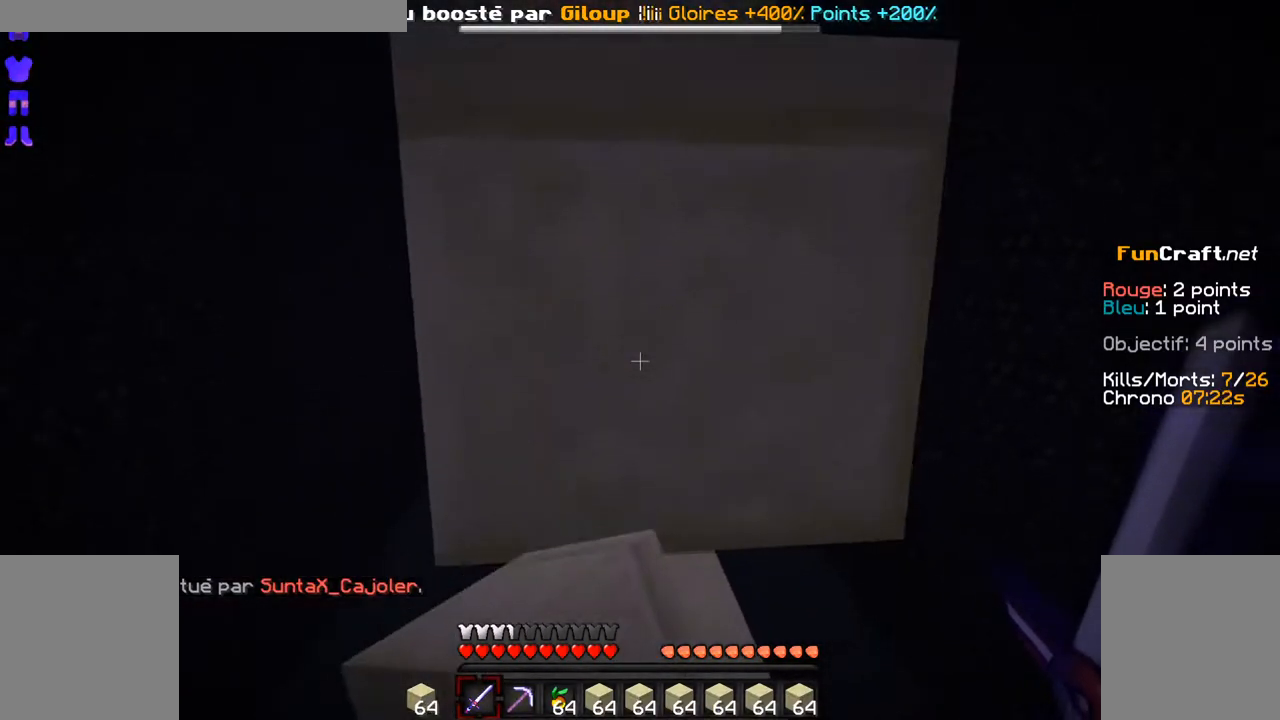
{"keys": [], "mouse": [], "events": [[216, "s", "down"], [333, "s", "up"]]}
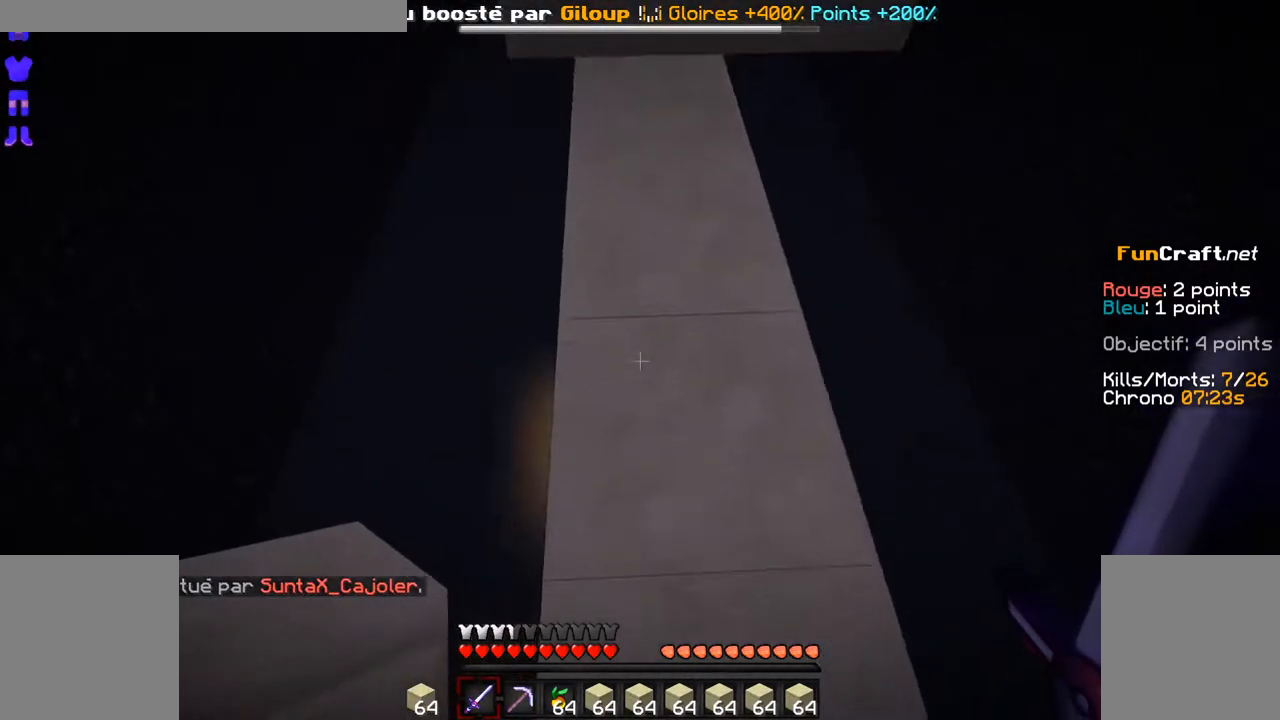
{"keys": ["space", "z"], "mouse": [], "events": [[33, "mouse_right", "down"], [133, "mouse_right", "up"], [333, "space", "down"], [483, "z", "down"]]}
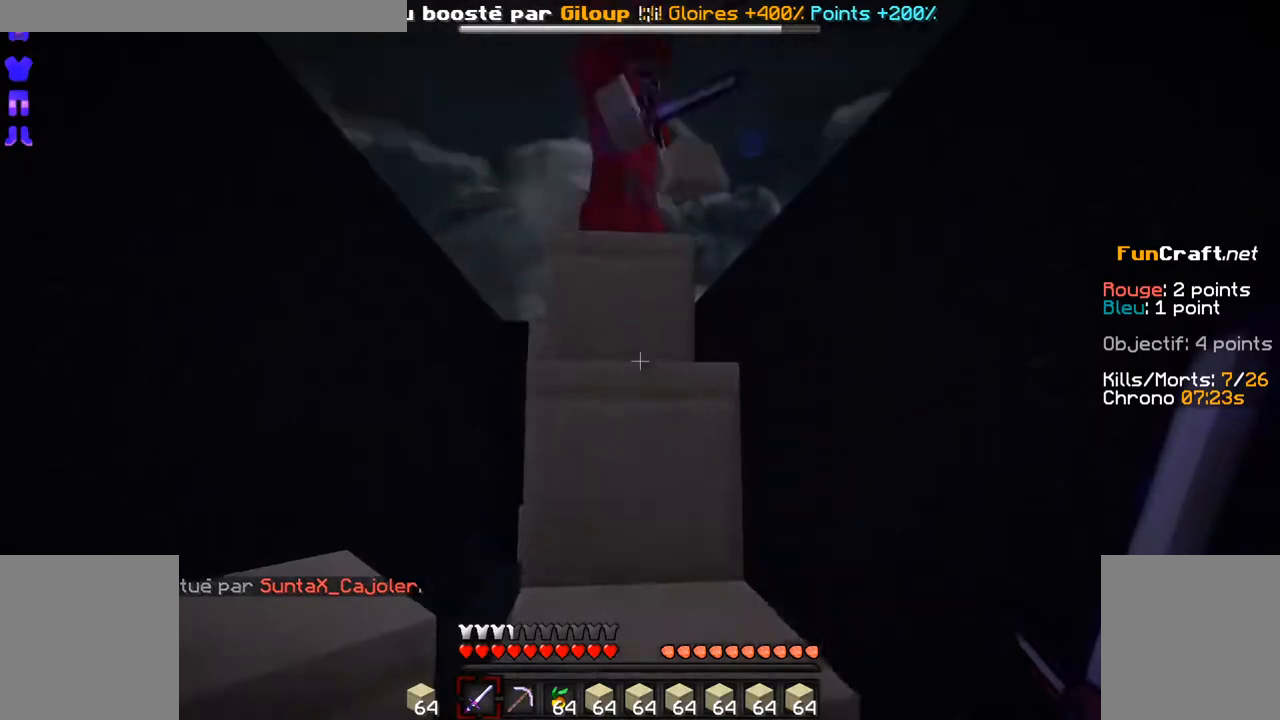
{"keys": ["space", "z"], "mouse": [], "events": [[33, "space", "up"], [333, "space", "down"]]}
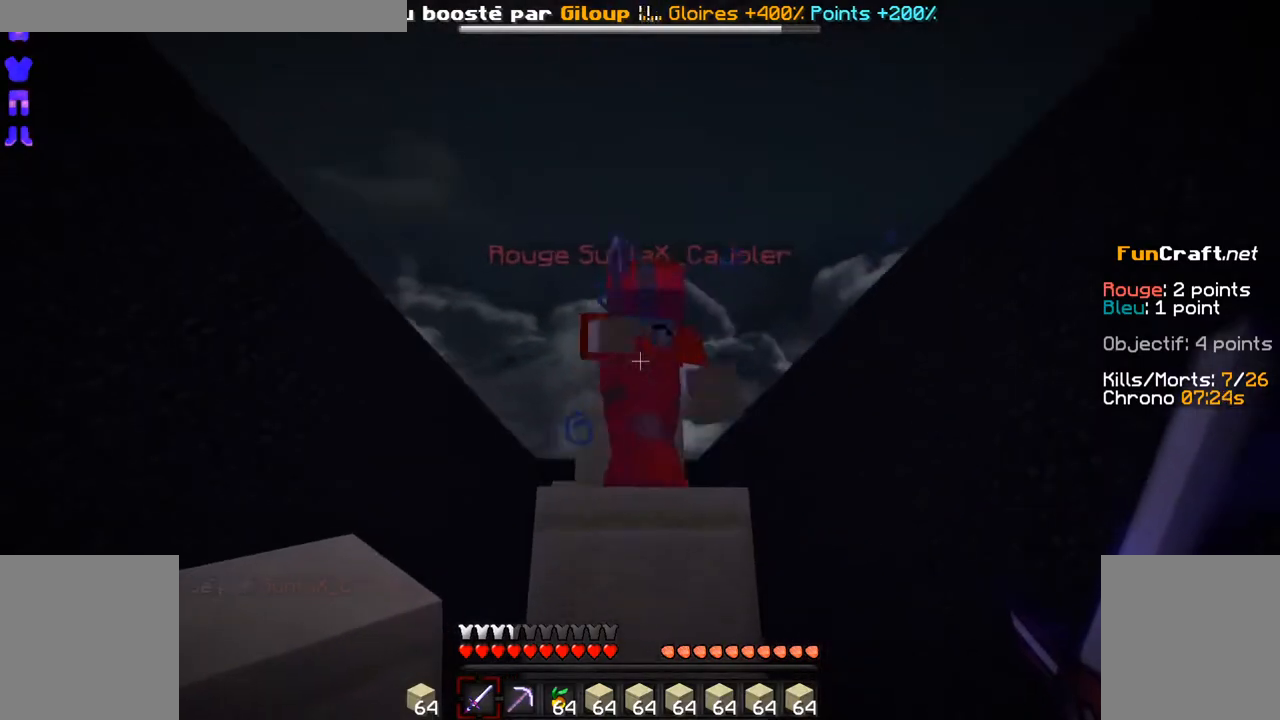
{"keys": ["space", "z"], "mouse": [], "events": [[33, "space", "up"], [233, "z", "up"], [333, "z", "down"], [383, "space", "down"]]}
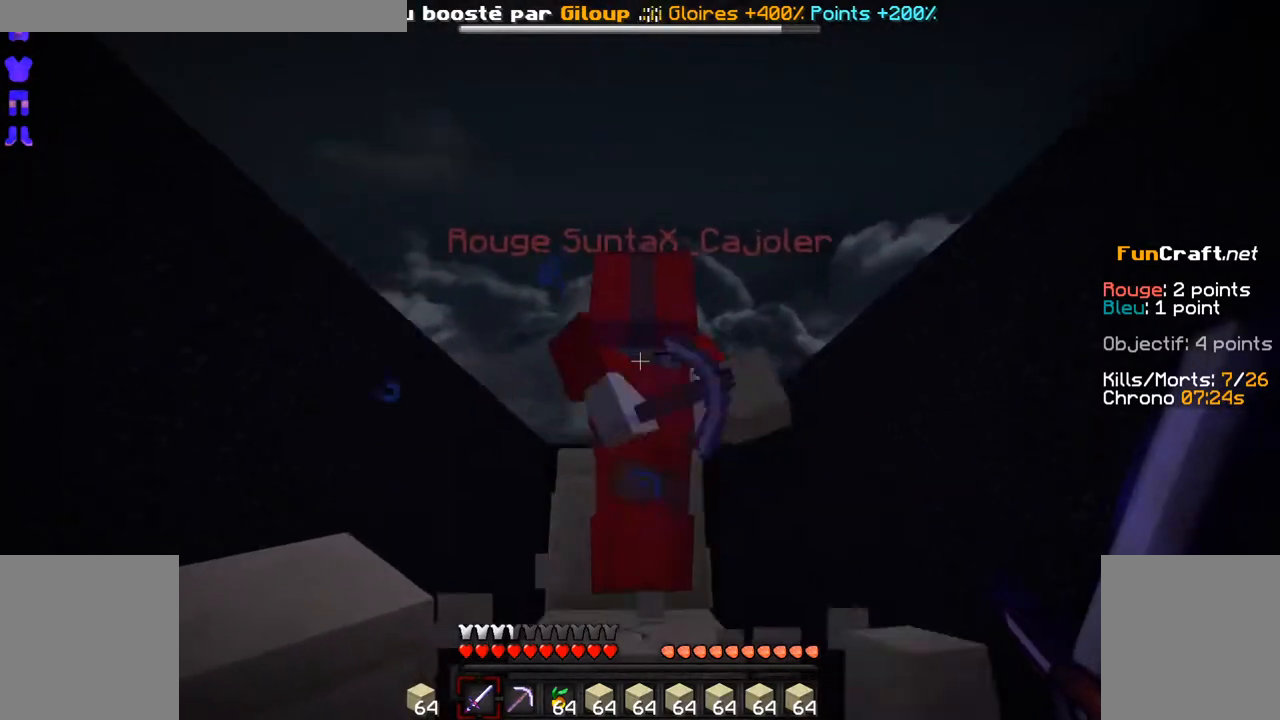
{"keys": [], "mouse": [], "events": [[33, "space", "up"], [83, "z", "up"]]}
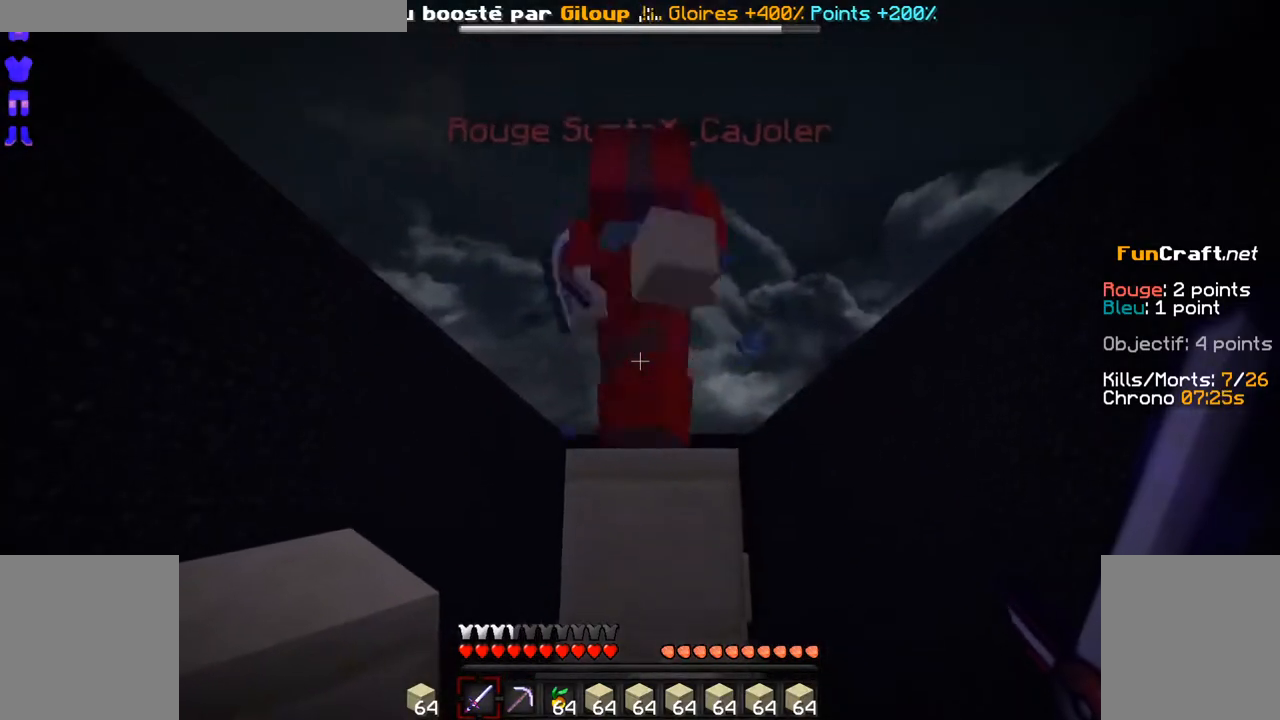
{"keys": ["z"], "mouse": [], "events": [[433, "z", "down"]]}
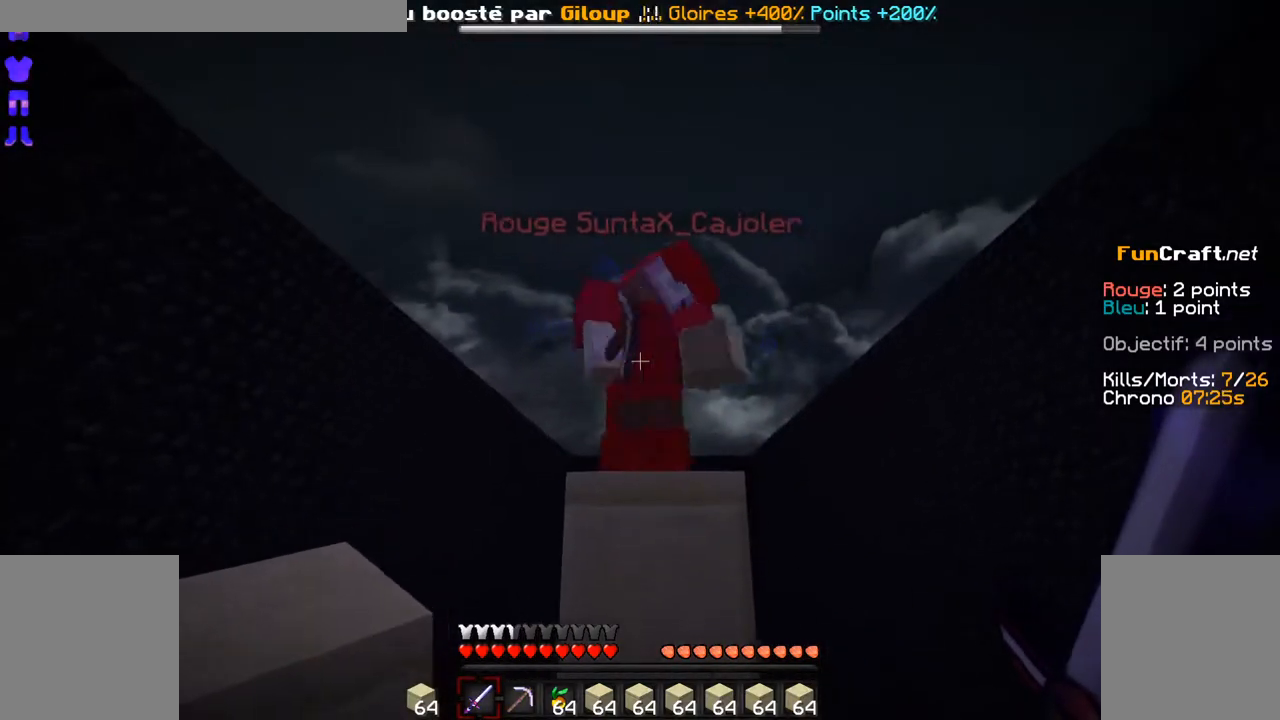
{"keys": ["z"], "mouse": ["left"], "events": [[33, "space", "down"], [183, "space", "up"], [333, "mouse_left", "down"], [433, "mouse_left", "up"], [483, "mouse_left", "down"]]}
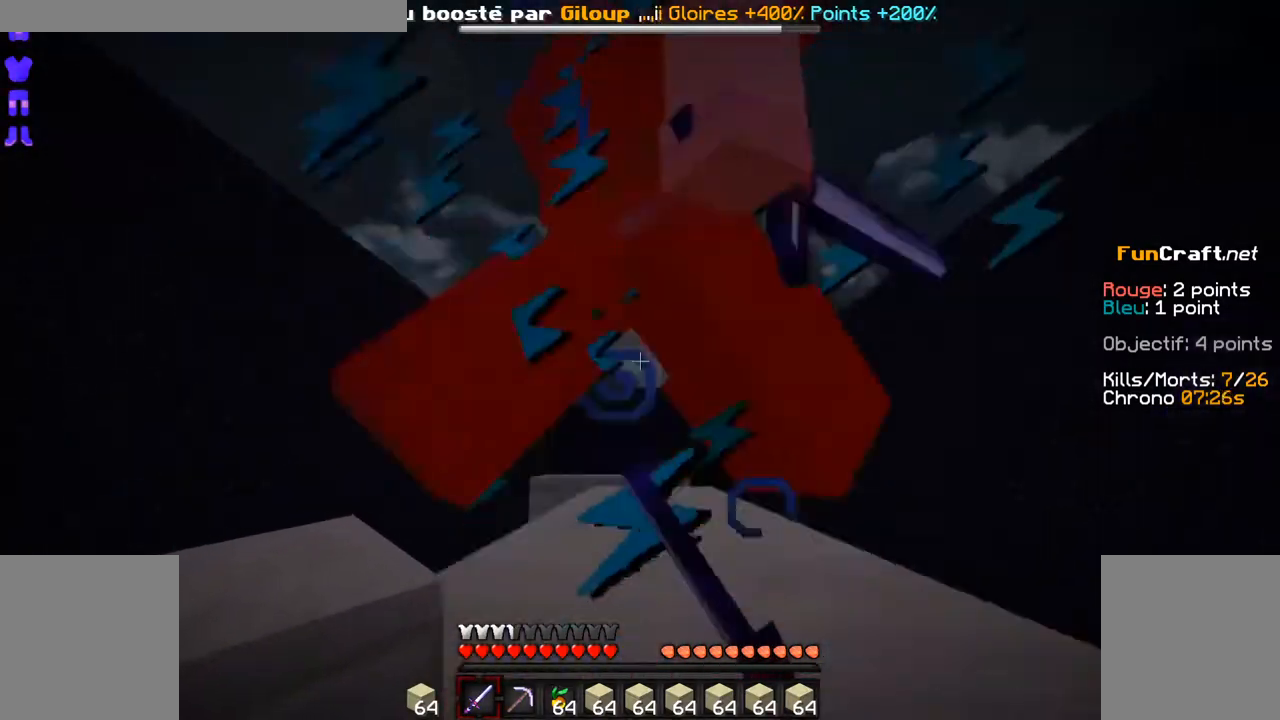
{"keys": [], "mouse": [], "events": [[33, "z", "up"], [83, "mouse_left", "up"], [133, "mouse_left", "down"], [233, "mouse_left", "up"]]}
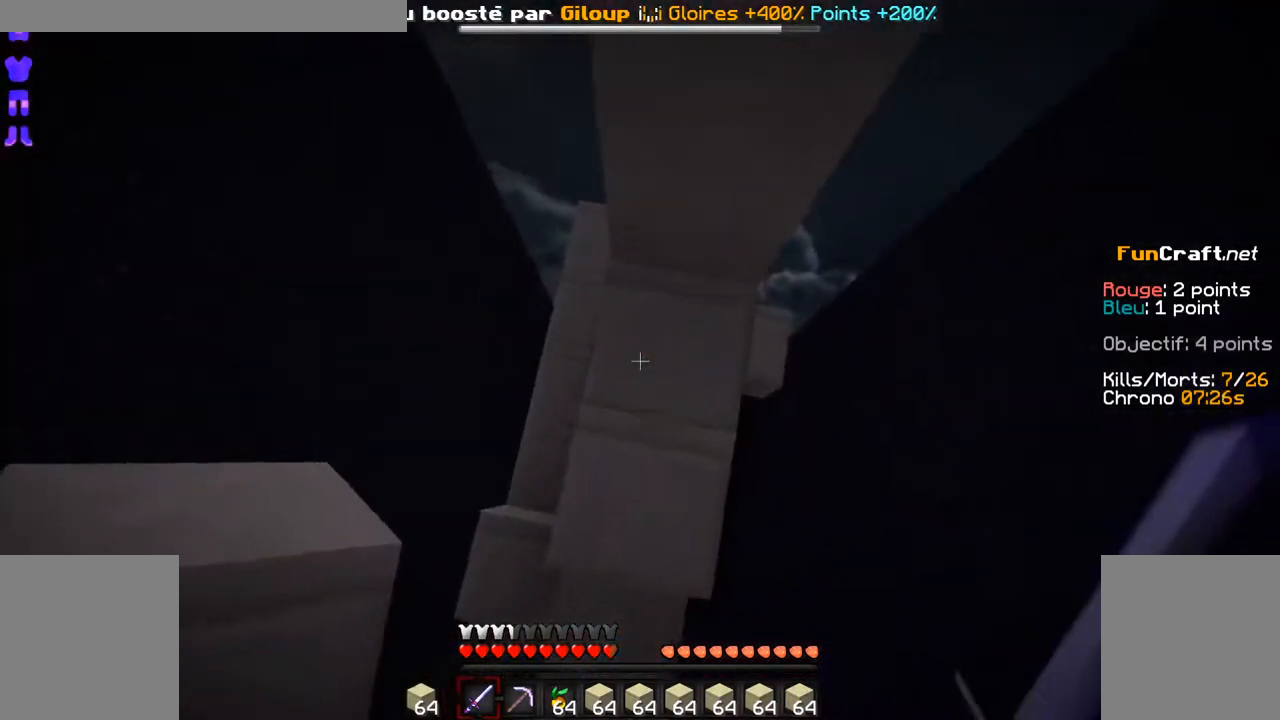
{"keys": ["z"], "mouse": [], "events": [[233, "z", "down"]]}
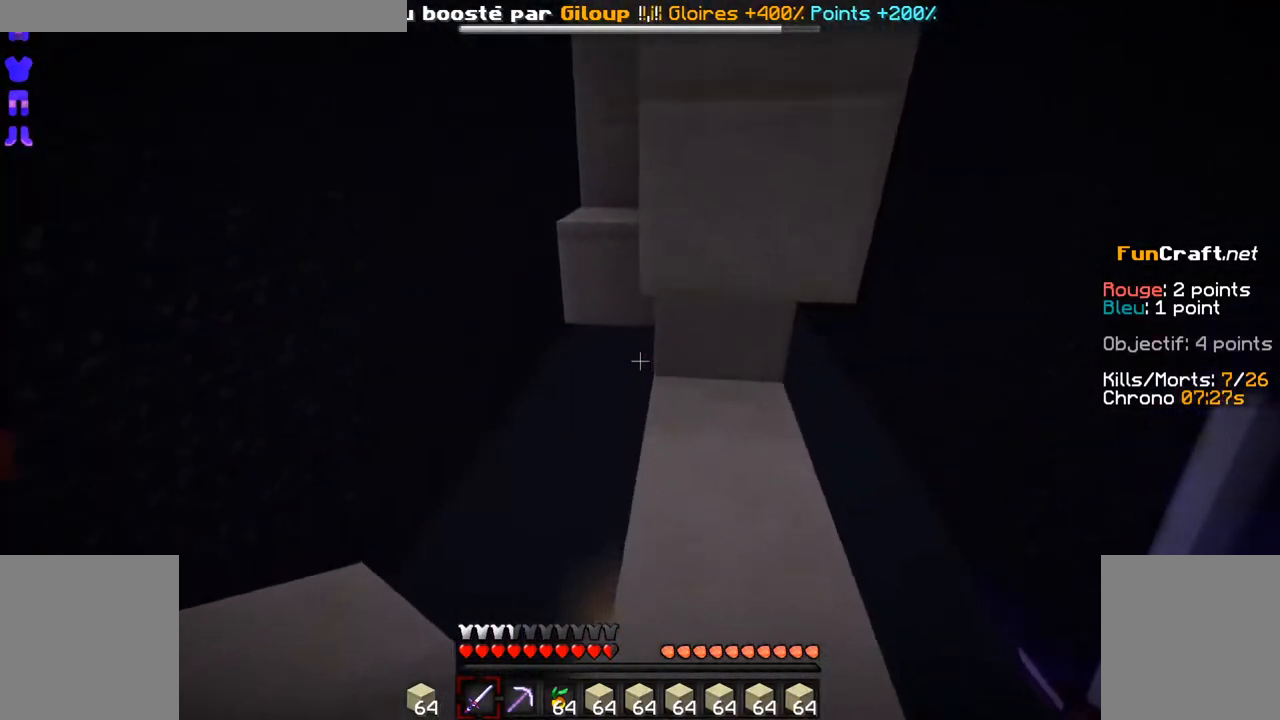
{"keys": ["q", "space", "z"], "mouse": ["right"], "events": [[83, "q", "down"], [183, "space", "down"], [333, "space", "up"], [383, "mouse_right", "down"], [483, "space", "down"]]}
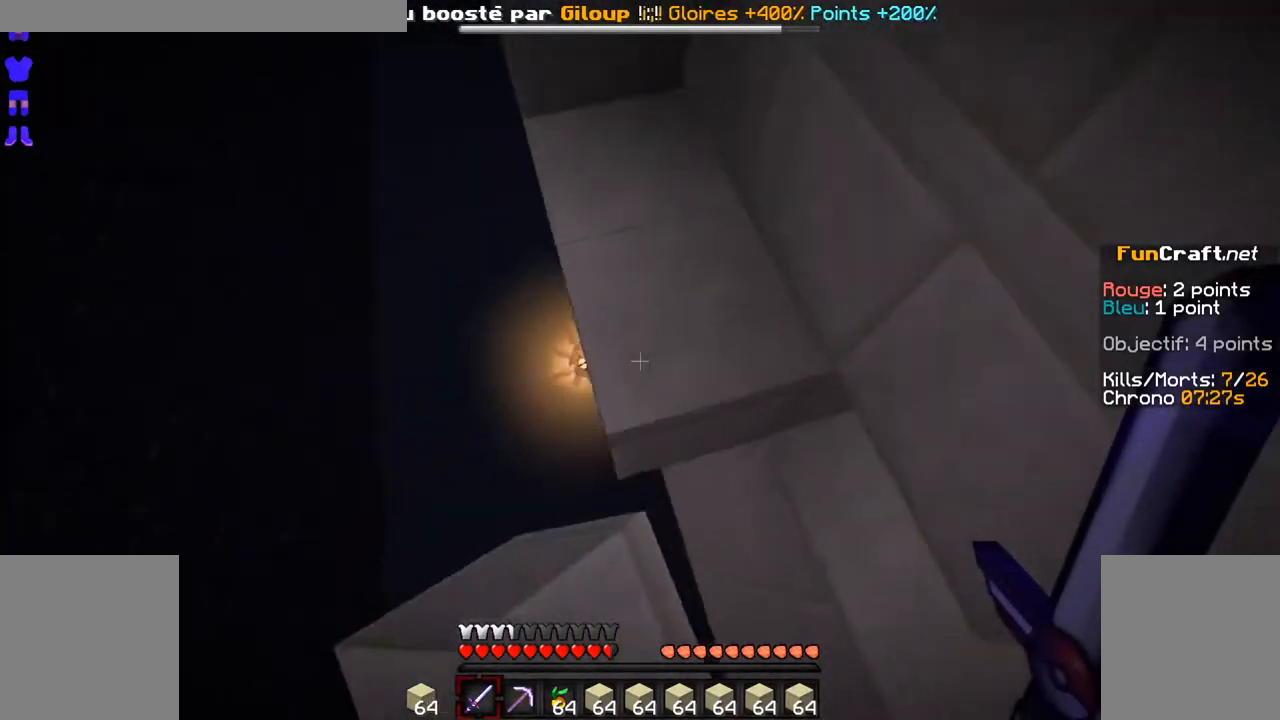
{"keys": ["z"], "mouse": [], "events": [[33, "mouse_right", "up"], [33, "q", "up"], [83, "mouse_right", "down"], [83, "space", "up"], [133, "space", "down"], [250, "space", "up"], [283, "mouse_right", "up"], [333, "mouse_right", "down"], [333, "space", "down"], [383, "space", "up"], [433, "mouse_right", "up"]]}
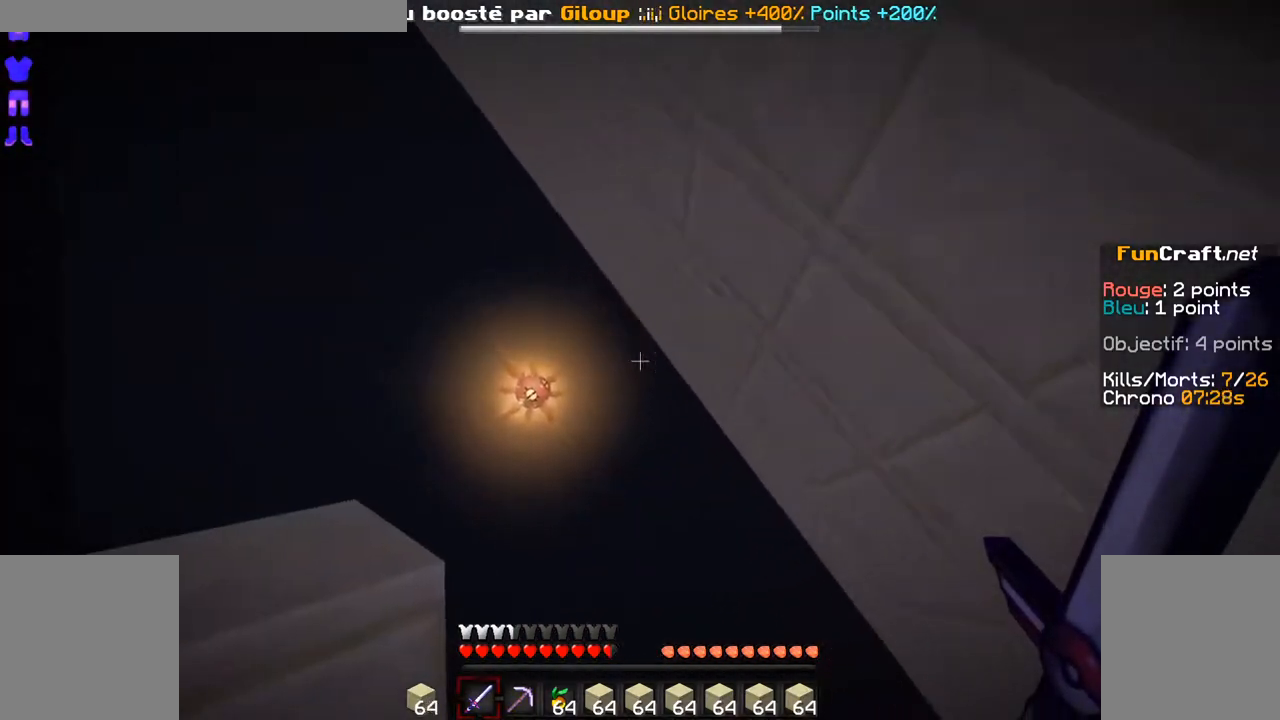
{"keys": [], "mouse": [], "events": [[483, "z", "up"]]}
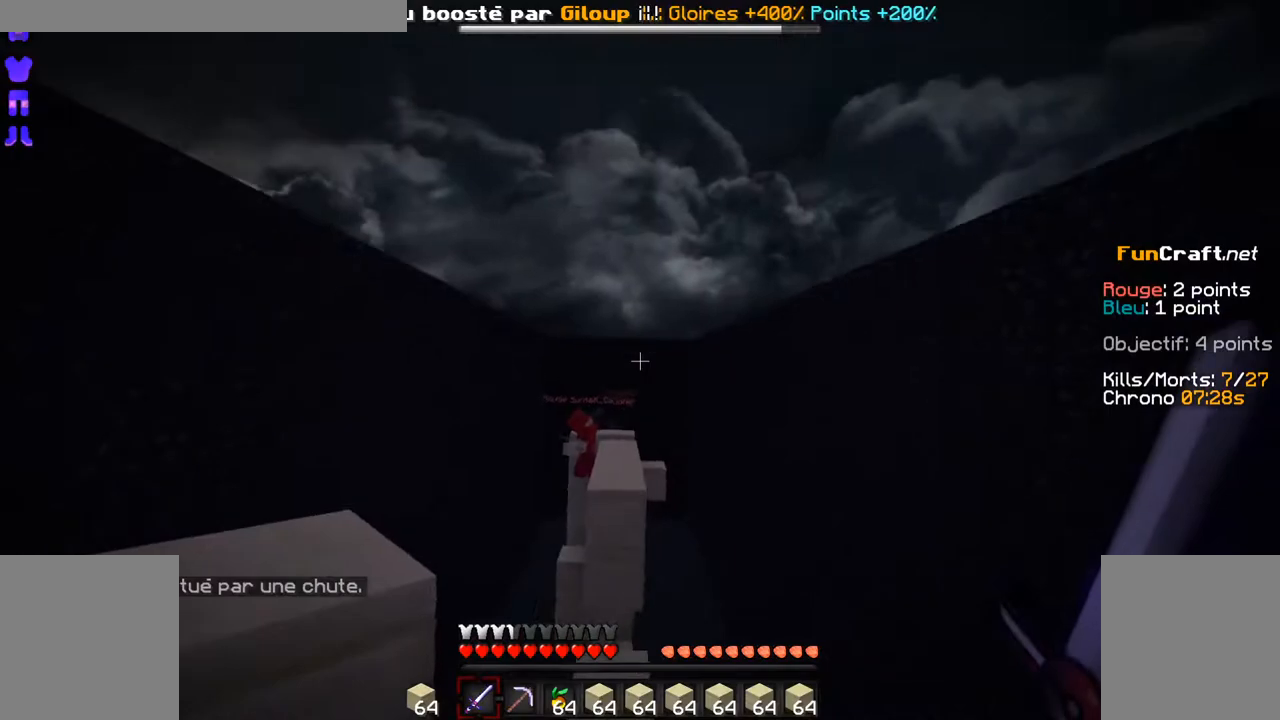
{"keys": [], "mouse": [], "events": []}
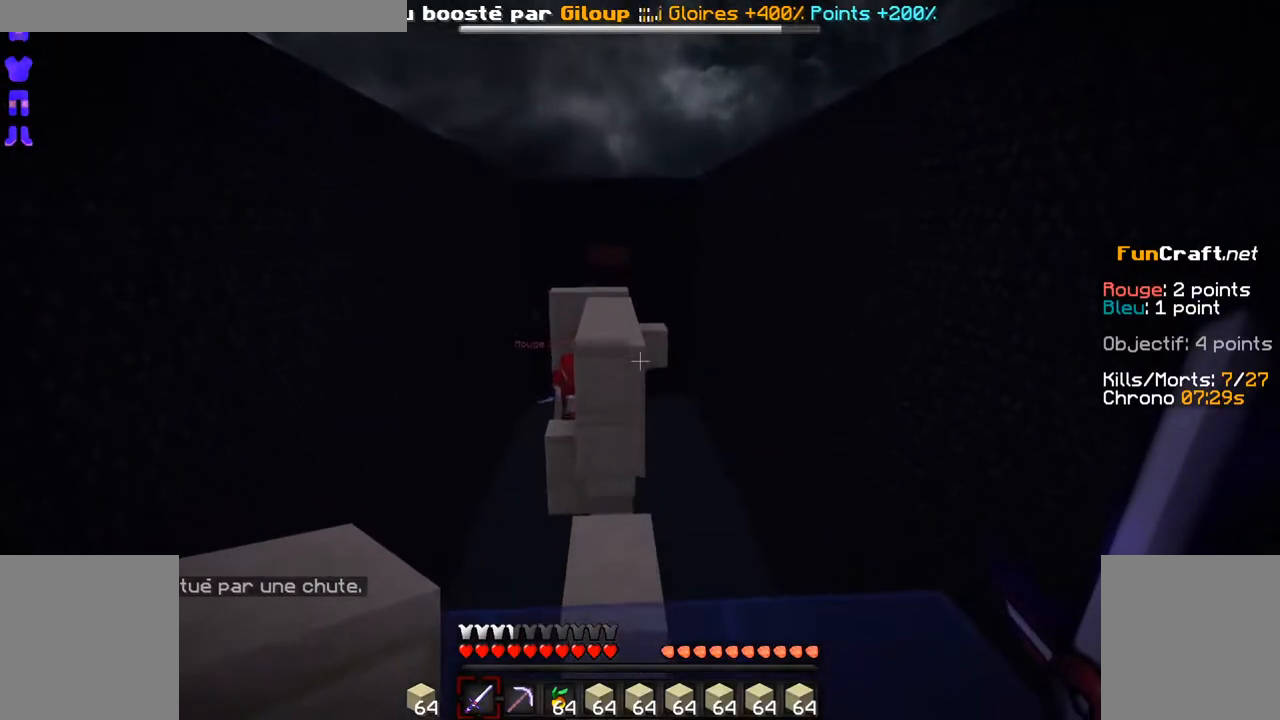
{"keys": [], "mouse": [], "events": []}
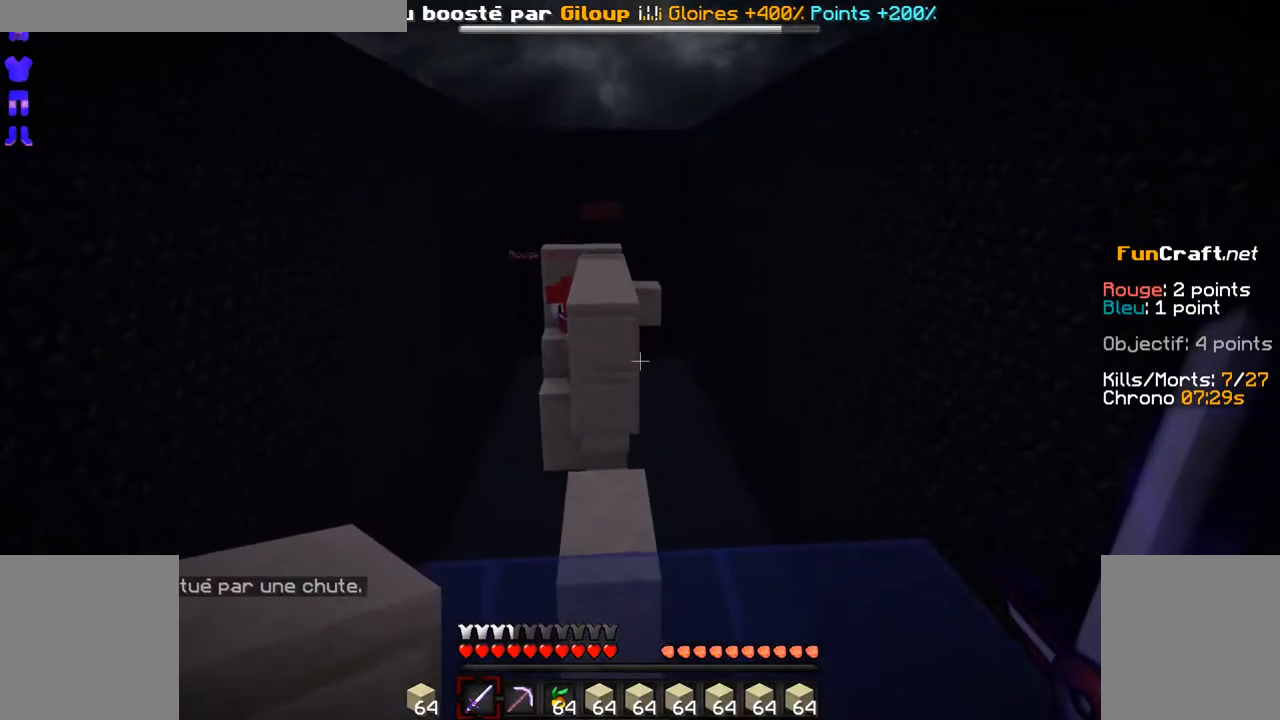
{"keys": ["z"], "mouse": [], "events": [[83, "space", "down"], [183, "z", "down"], [333, "space", "up"]]}
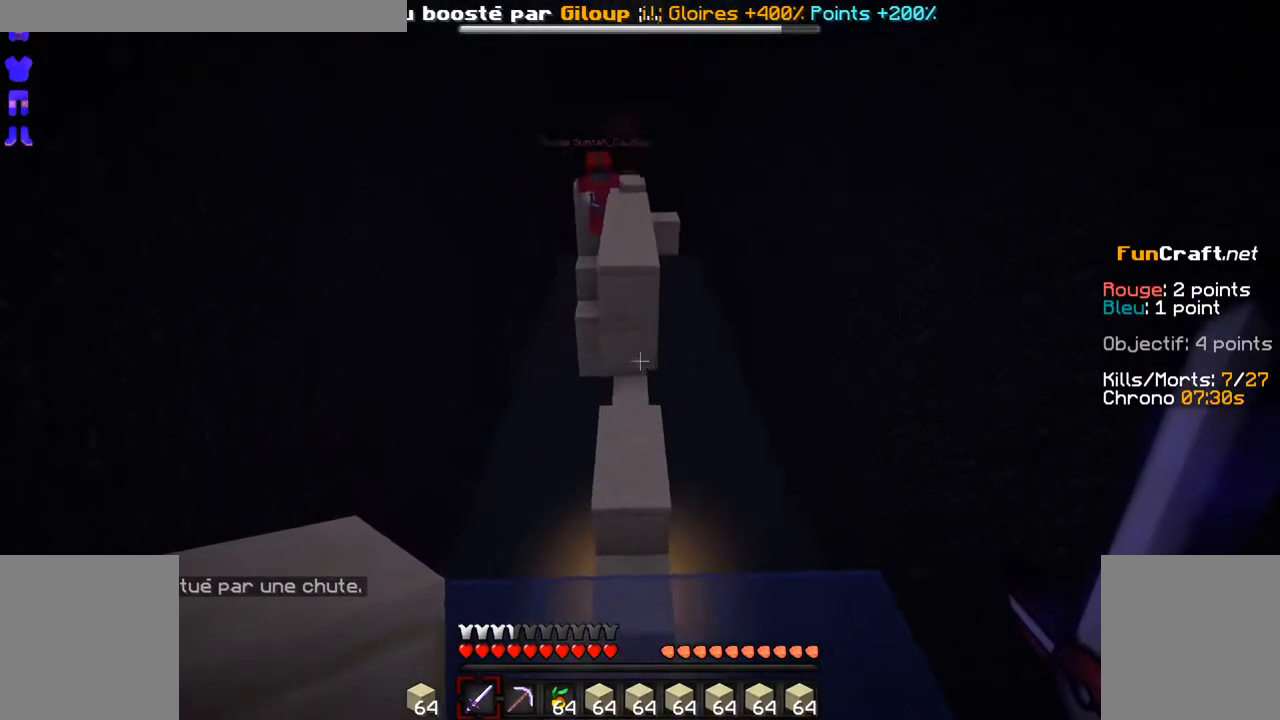
{"keys": ["z"], "mouse": [], "events": [[83, "space", "down"], [283, "space", "up"], [383, "mouse_right", "down"], [483, "mouse_right", "up"]]}
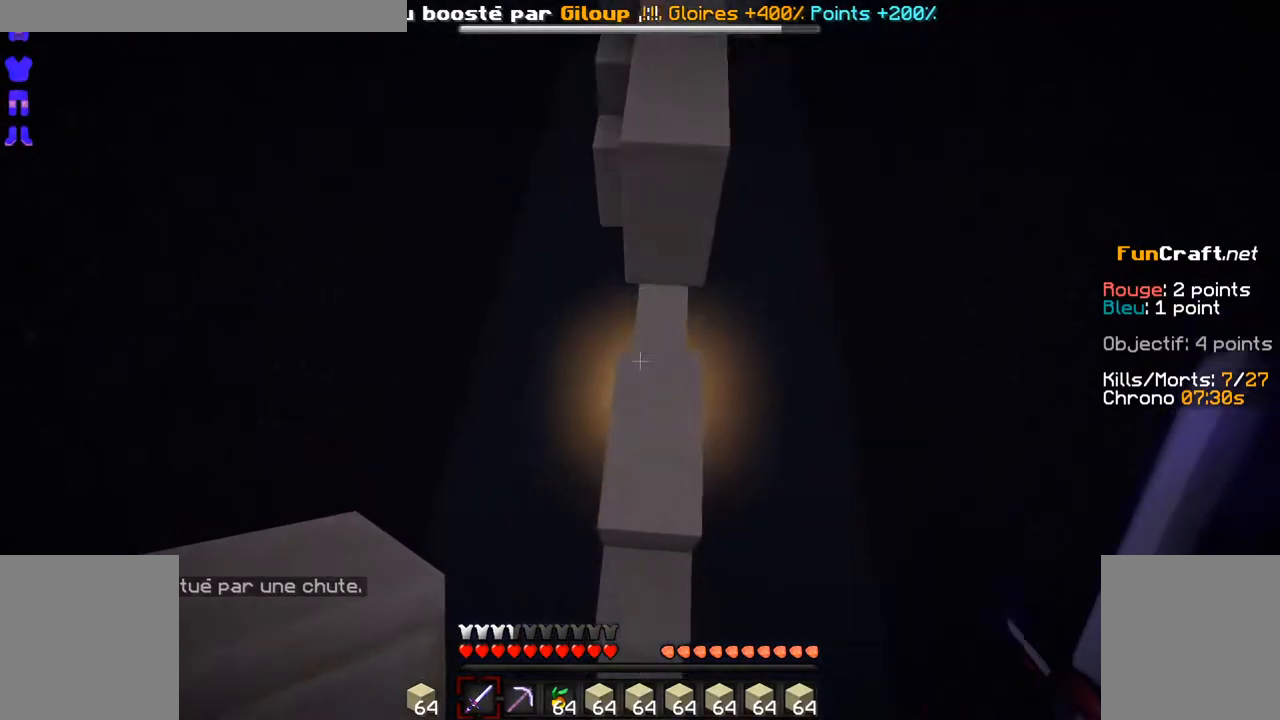
{"keys": ["z"], "mouse": ["right"], "events": [[33, "mouse_right", "down"], [133, "mouse_right", "up"], [183, "mouse_right", "down"], [283, "mouse_right", "up"], [333, "mouse_right", "down"], [333, "space", "down"], [383, "mouse_right", "up"], [433, "space", "up"], [483, "mouse_right", "down"]]}
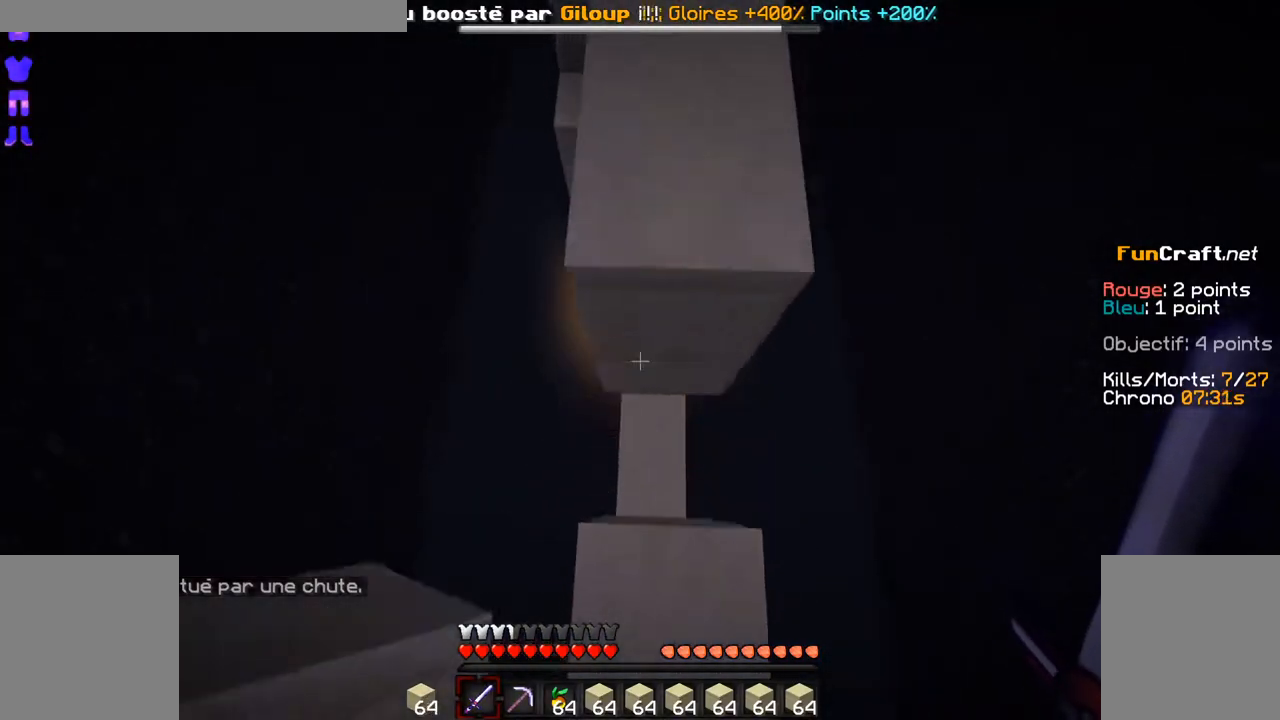
{"keys": [], "mouse": [], "events": [[83, "mouse_right", "up"], [83, "space", "down"], [133, "mouse_right", "down"], [133, "space", "up"], [233, "mouse_right", "up"], [283, "space", "down"], [383, "space", "up"], [483, "z", "up"]]}
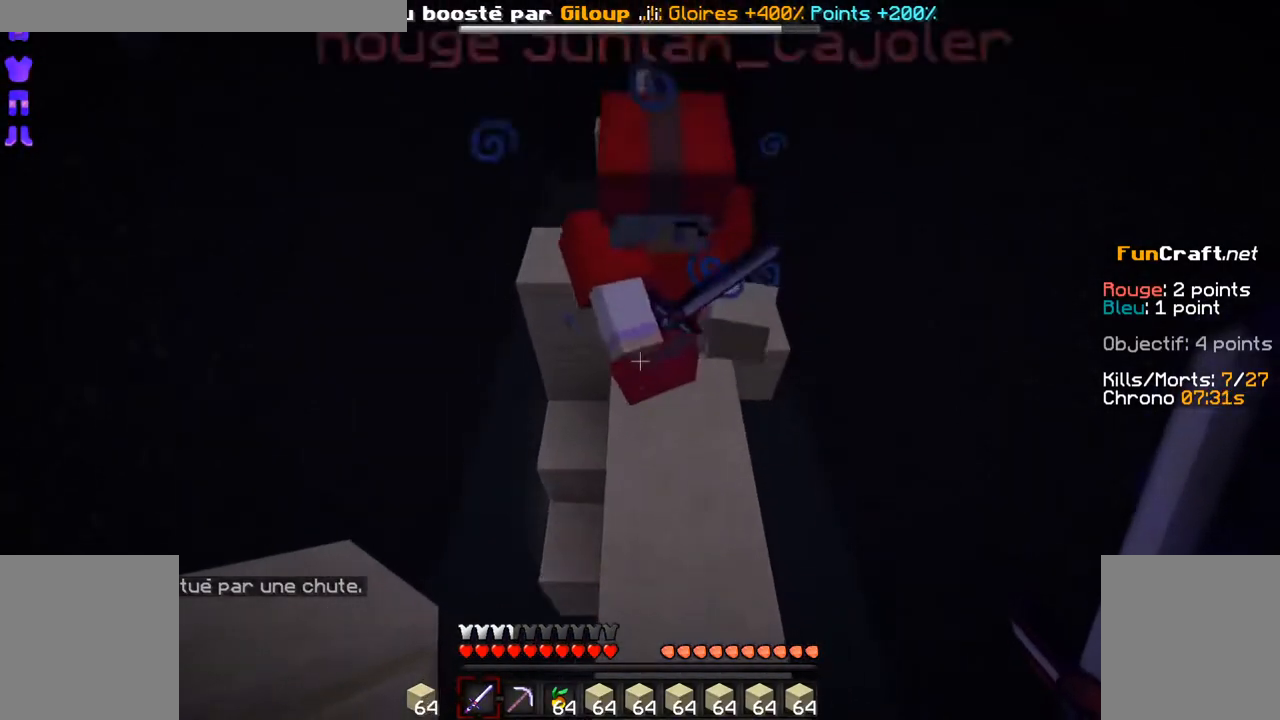
{"keys": [], "mouse": ["left"], "events": [[133, "mouse_left", "down"], [183, "mouse_left", "up"], [283, "mouse_left", "down"], [383, "mouse_left", "up"], [483, "mouse_left", "down"]]}